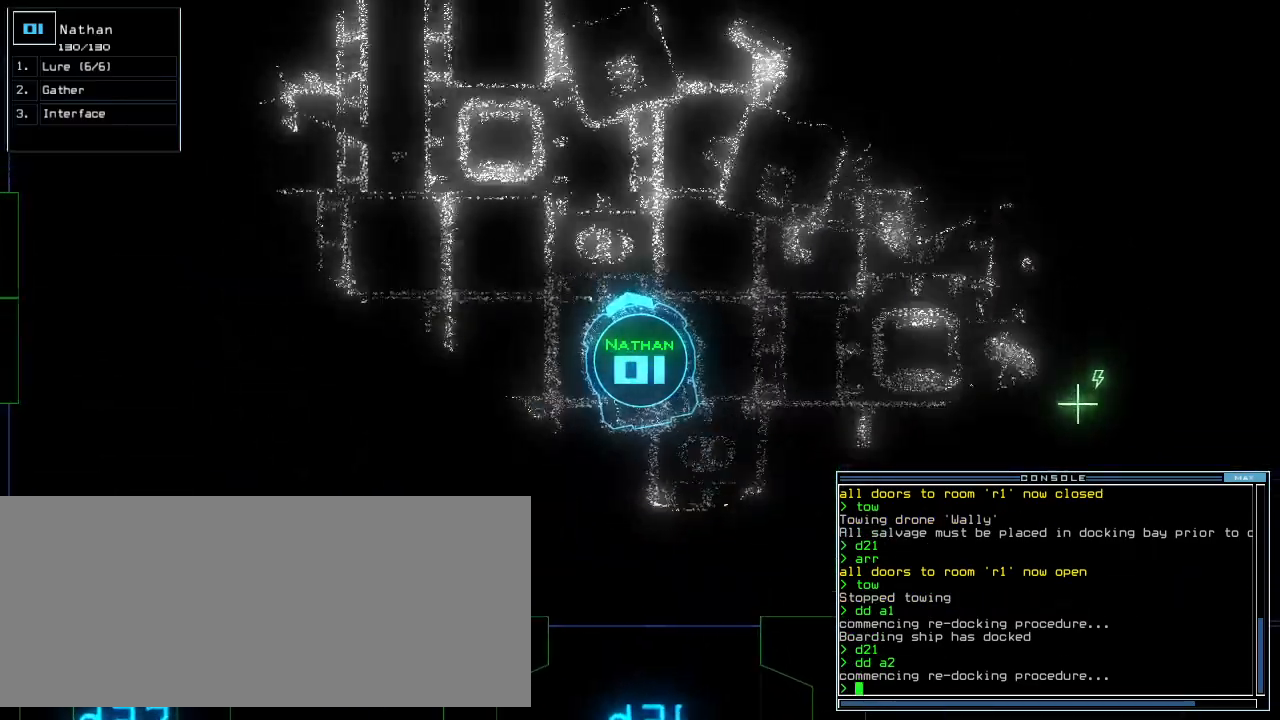
Gameplay with keyboard; each line is a JSON object with the keys held at the frame after it. "events" lists presses ("down") and releases ("up") of ".", "0", "1", "2", "3", "4", "5", "6", "7", "8", "9", "a", "b", "backspace", "c", "caps_lock", "comma", "ctrl_l", "ctrl_r", "d", "down", "e", "equals", "escape", "f", "g", "h", "i", "j", "k", "l", "left", "m", "minus", "n", "o", "p", "q", "quote", "r", "return", "right", "s", "semicolon", "shift_l", "shift_r", "space", "t", "tab", "tilde", "u", "up", "v", "w", "x", "y" and "z" between this image and that frame as [ms after this image, input, new state], when the widget could be followed in between. No other keys are recorded. Mouse input is not recorded.
{"keys": ["right", "up"], "events": [[500, "right", "down"]]}
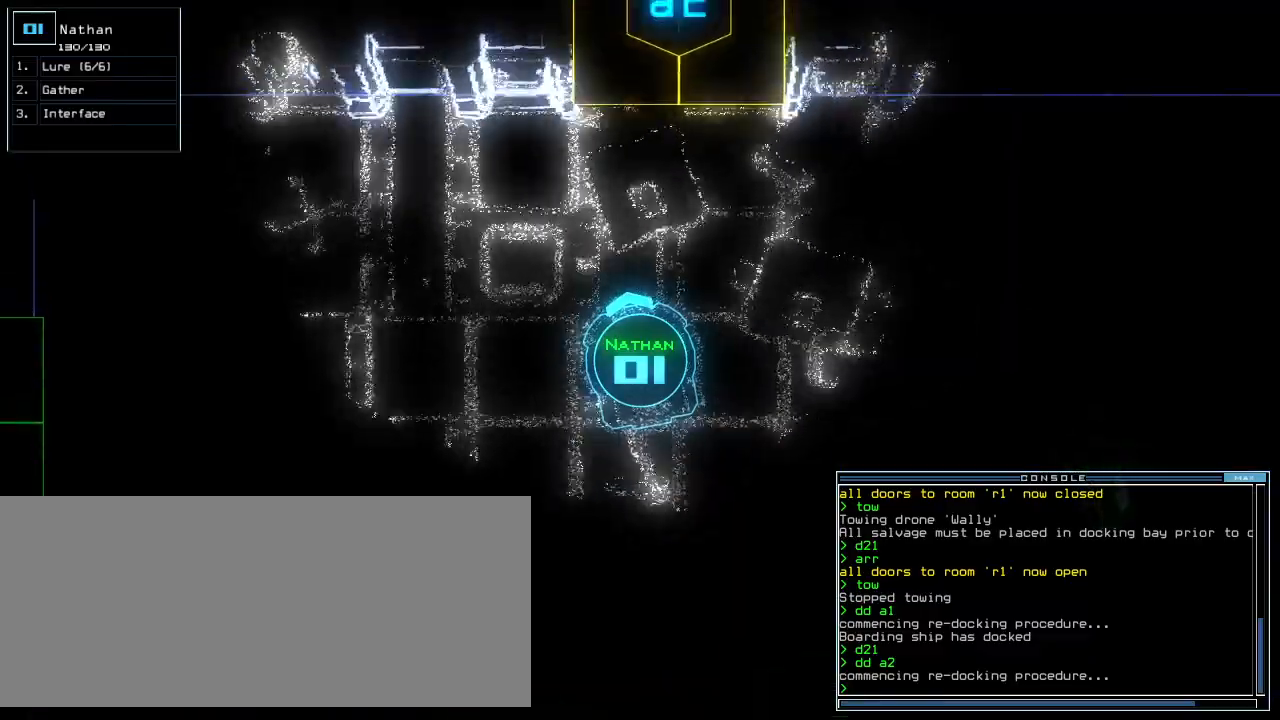
{"keys": ["up"], "events": [[100, "right", "up"]]}
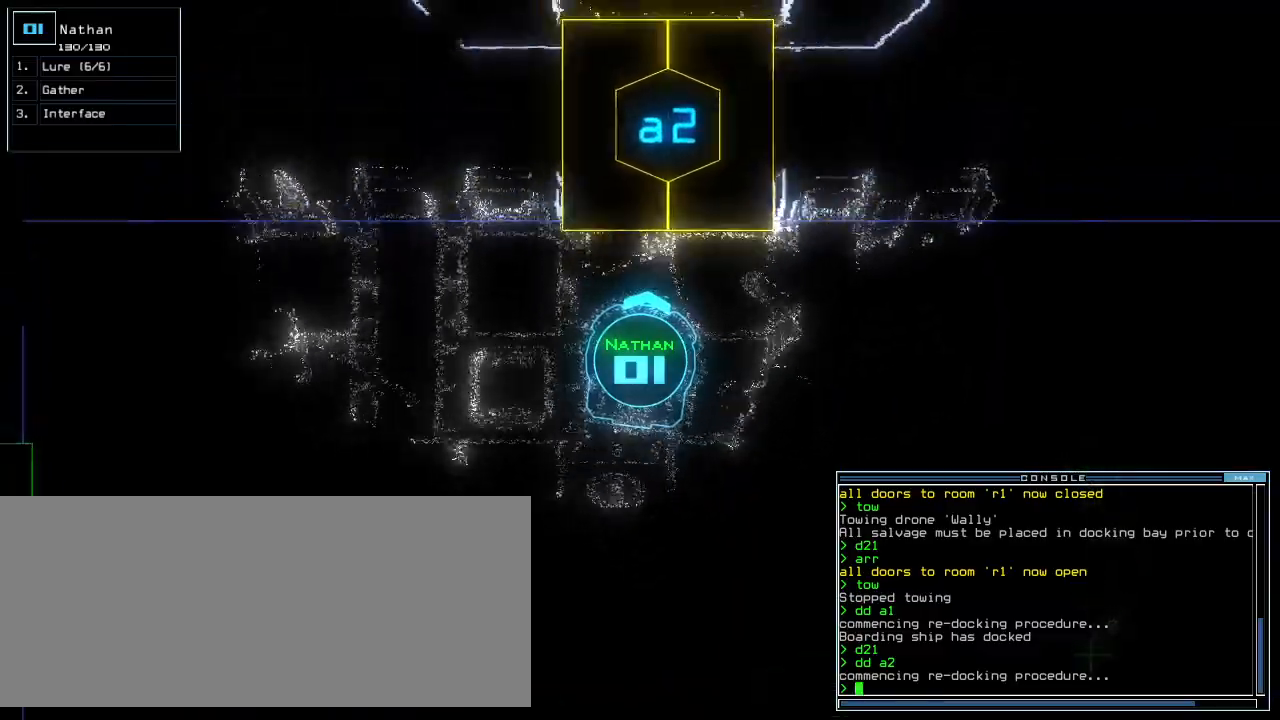
{"keys": [], "events": [[20, "space", "down"], [60, "up", "up"], [100, "space", "up"]]}
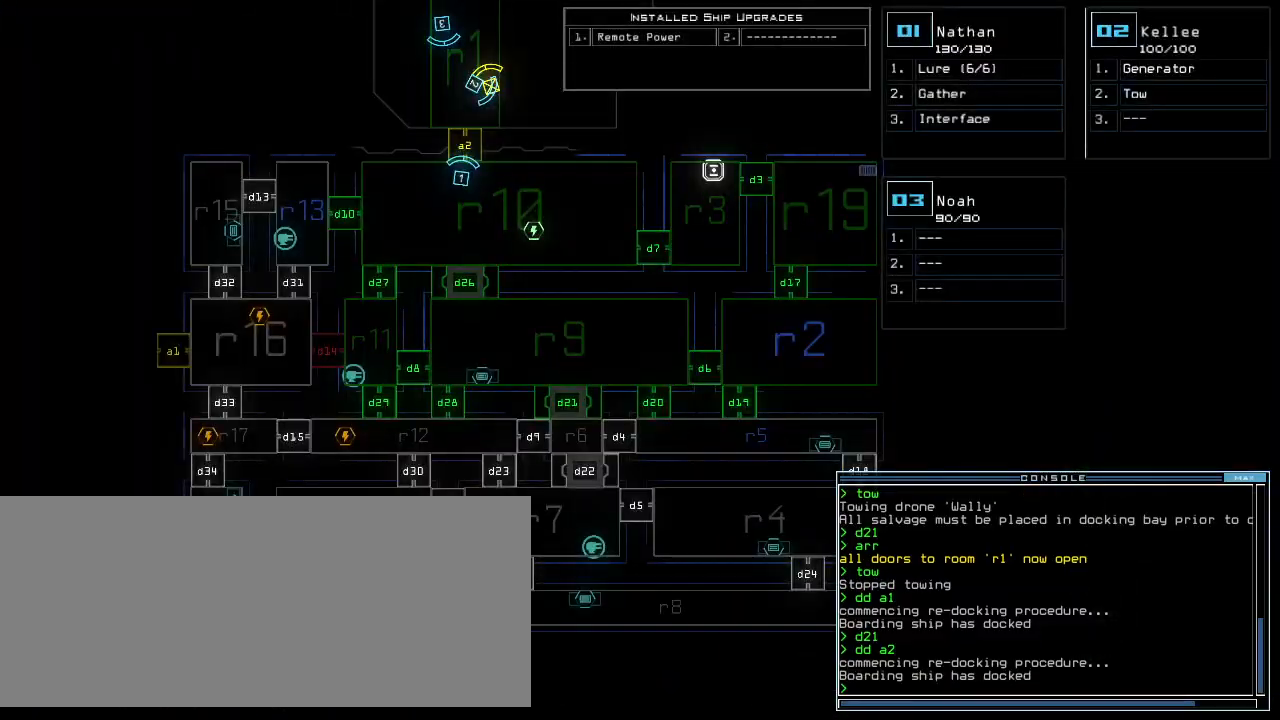
{"keys": [], "events": []}
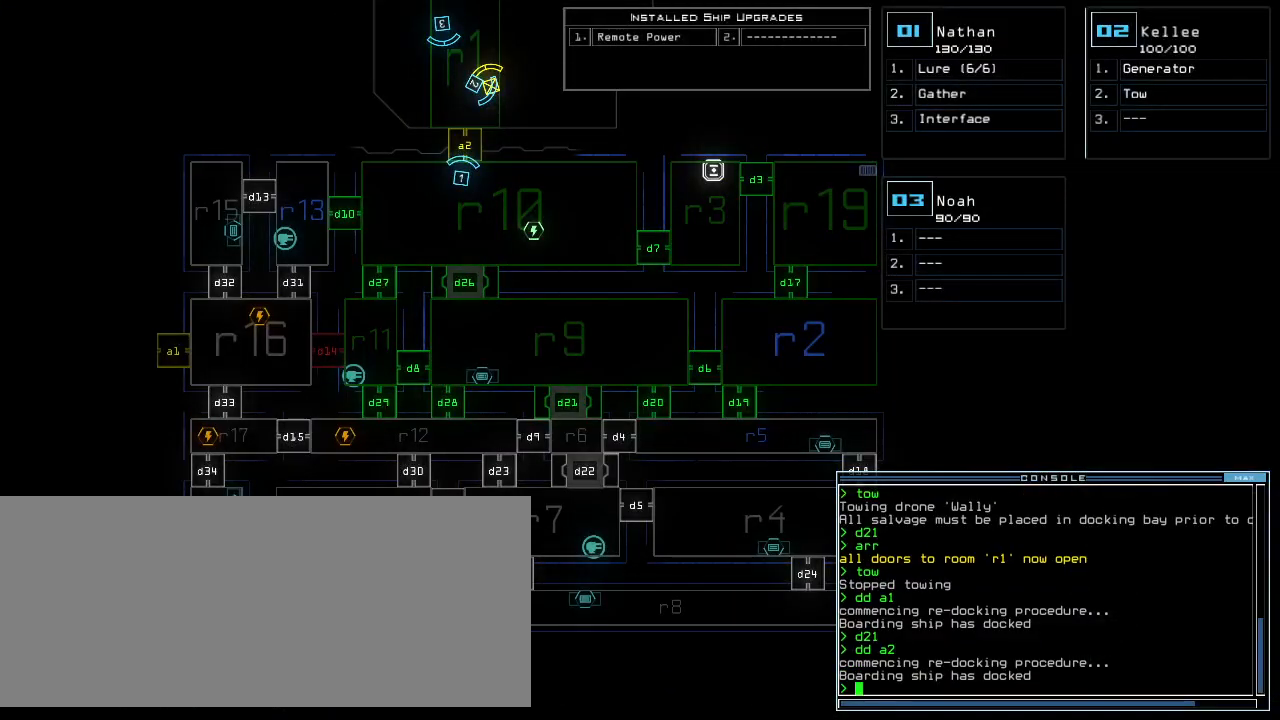
{"keys": [], "events": []}
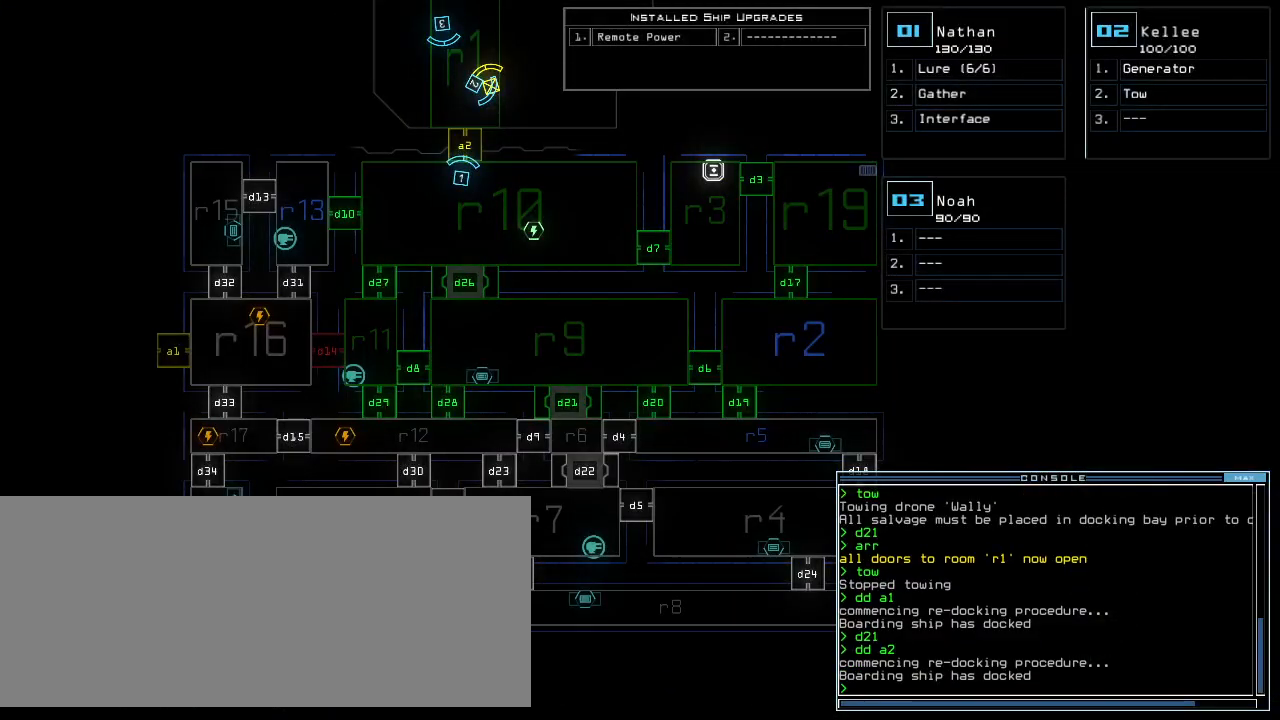
{"keys": ["up"], "events": [[380, "space", "down"], [440, "up", "down"], [460, "space", "up"]]}
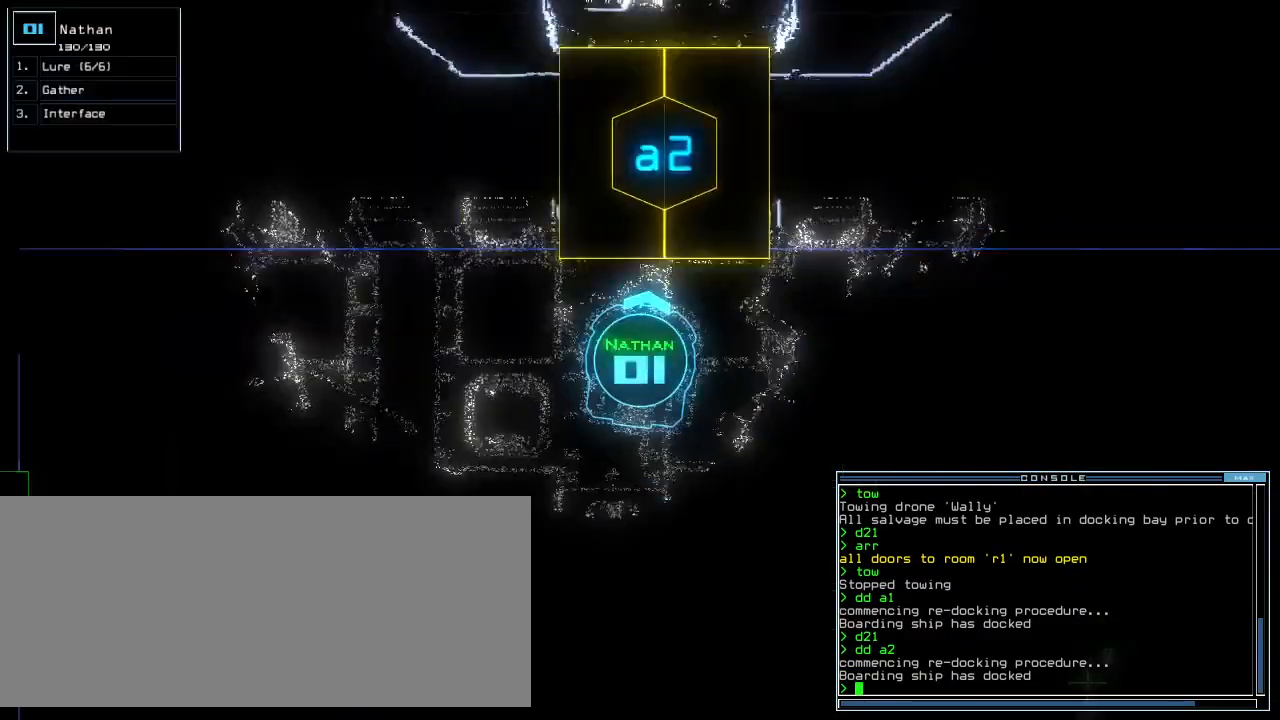
{"keys": ["up"], "events": [[80, "a", "down"], [140, "r", "down"], [180, "return", "down"], [200, "a", "up"], [220, "r", "up"], [260, "return", "up"]]}
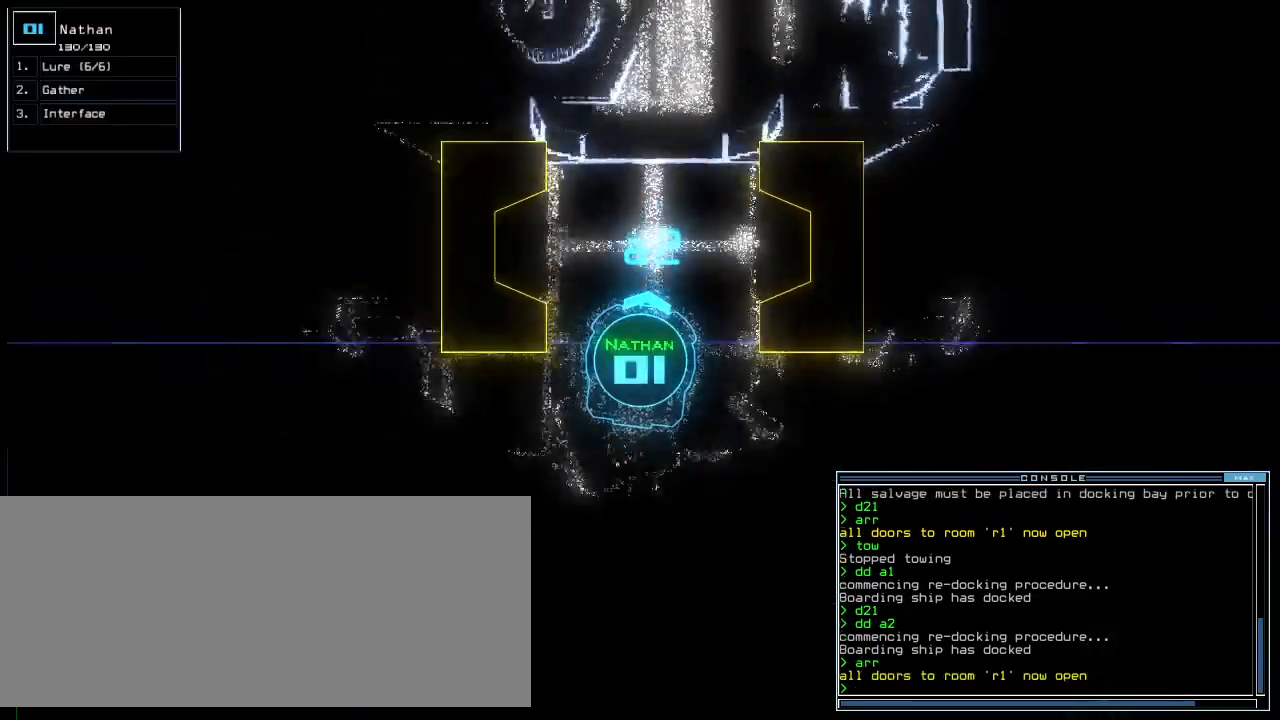
{"keys": ["up"], "events": [[100, "left", "down"], [160, "left", "up"]]}
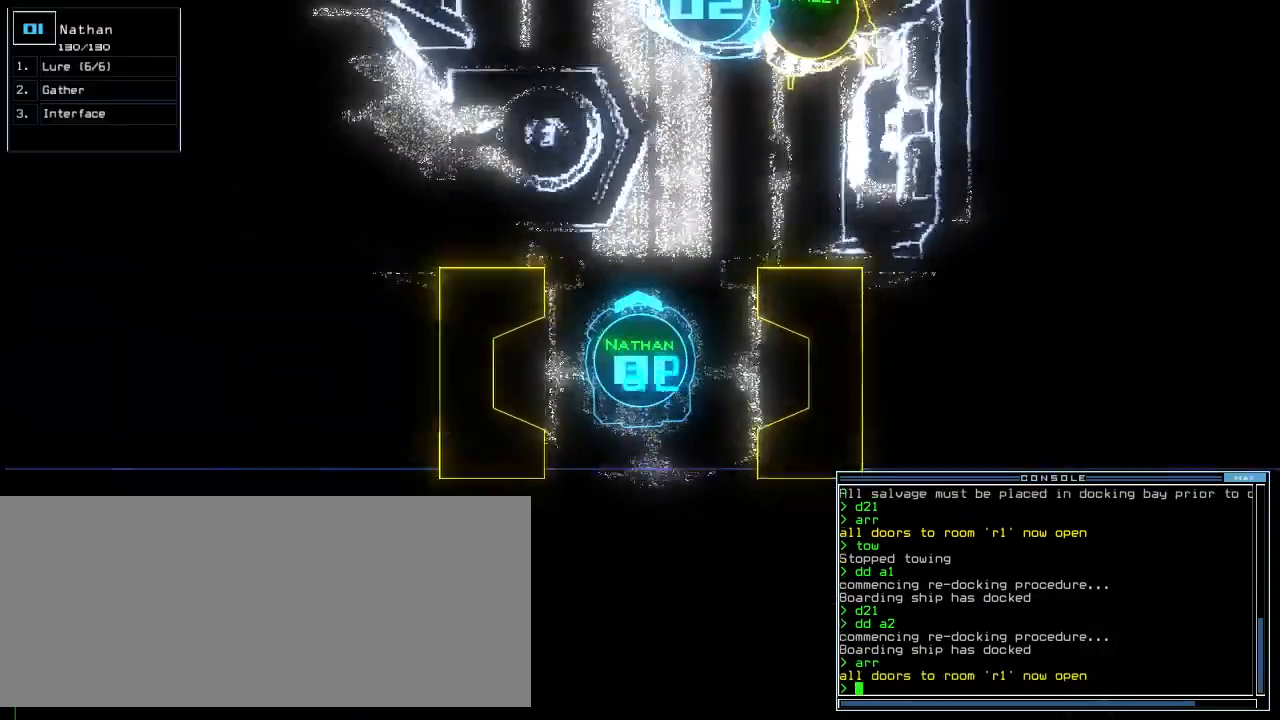
{"keys": ["up"], "events": []}
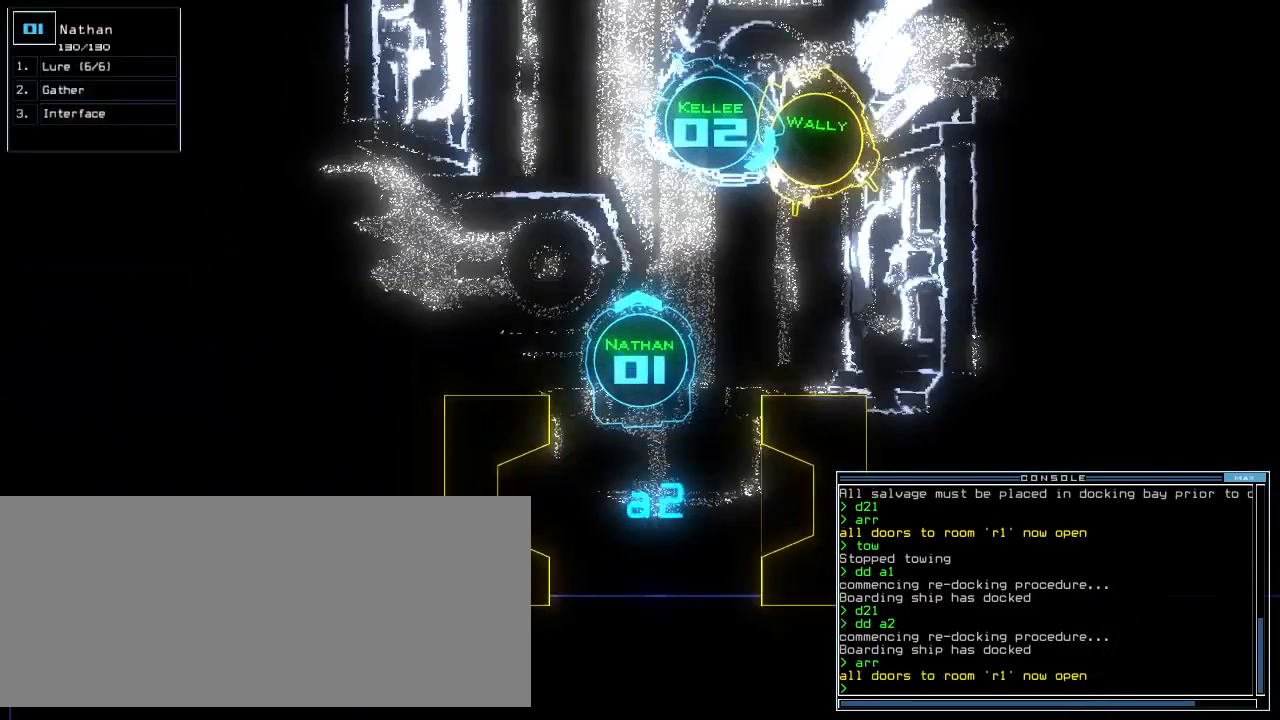
{"keys": ["up"], "events": [[60, "r", "down"], [140, "a", "down"], [160, "r", "up"], [200, "left", "down"], [260, "a", "up"], [340, "return", "down"], [420, "return", "up"], [480, "left", "up"]]}
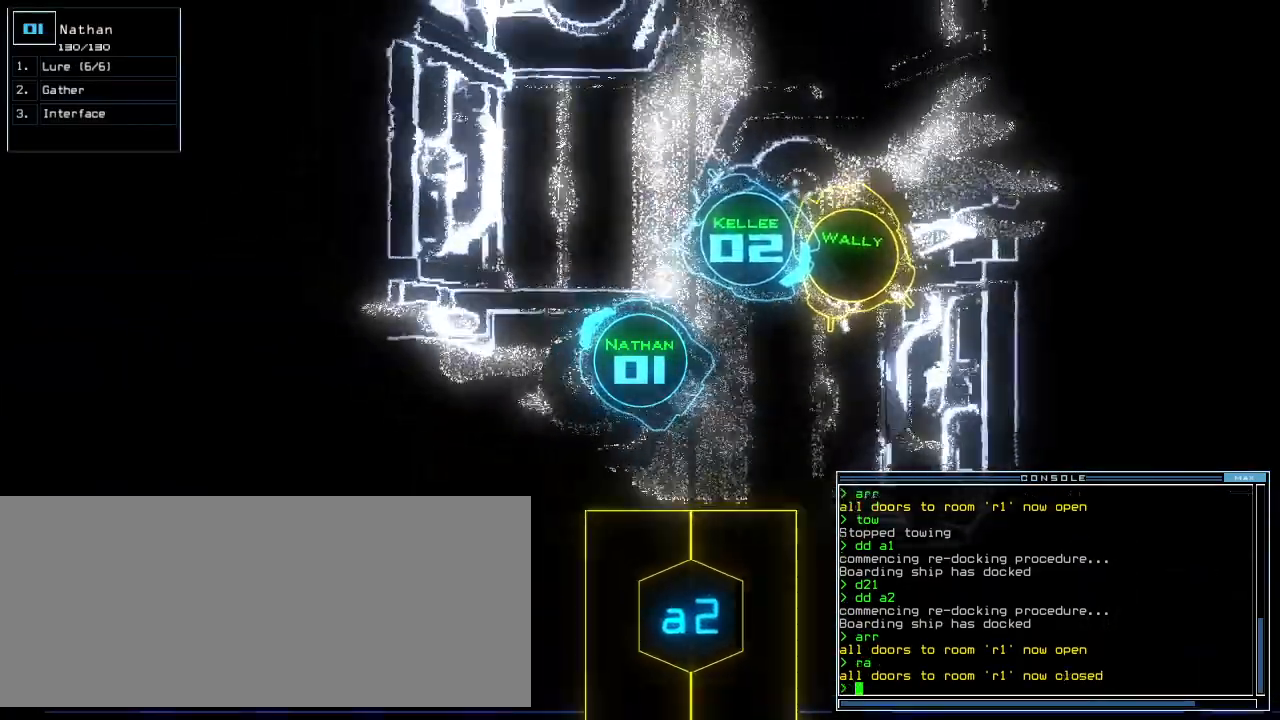
{"keys": [], "events": [[240, "space", "down"], [240, "up", "up"], [340, "space", "up"]]}
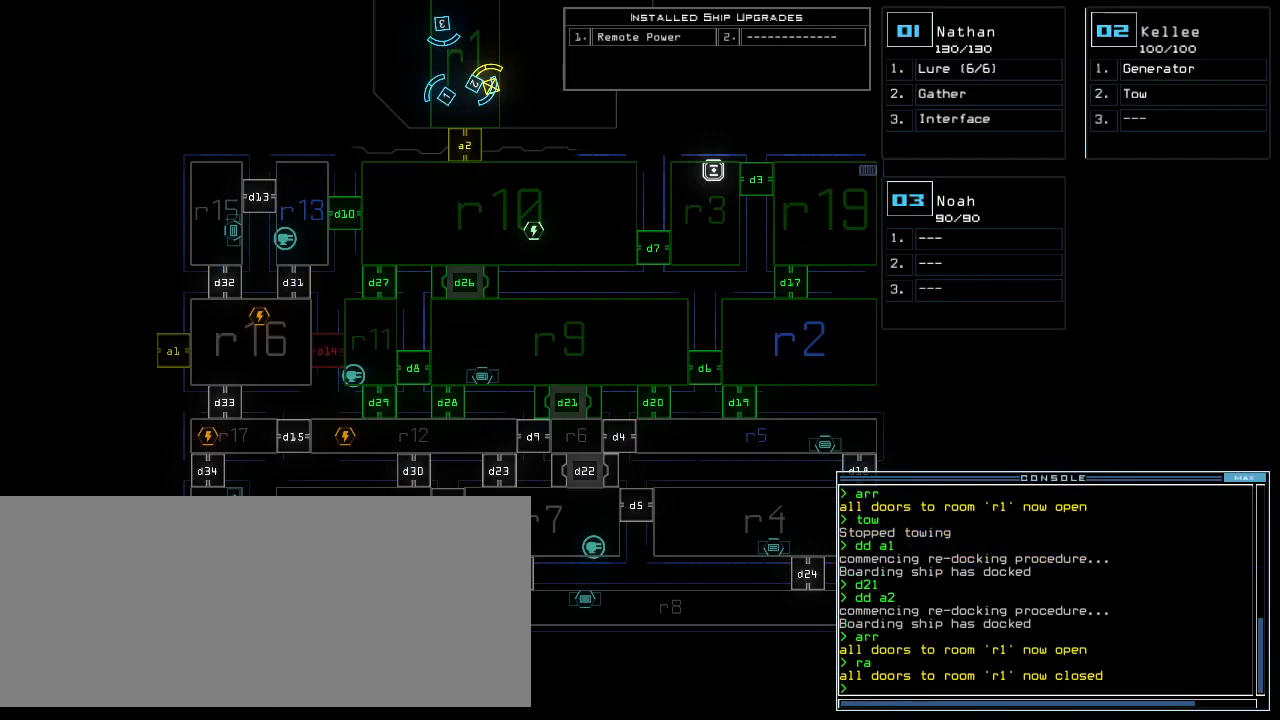
{"keys": [], "events": []}
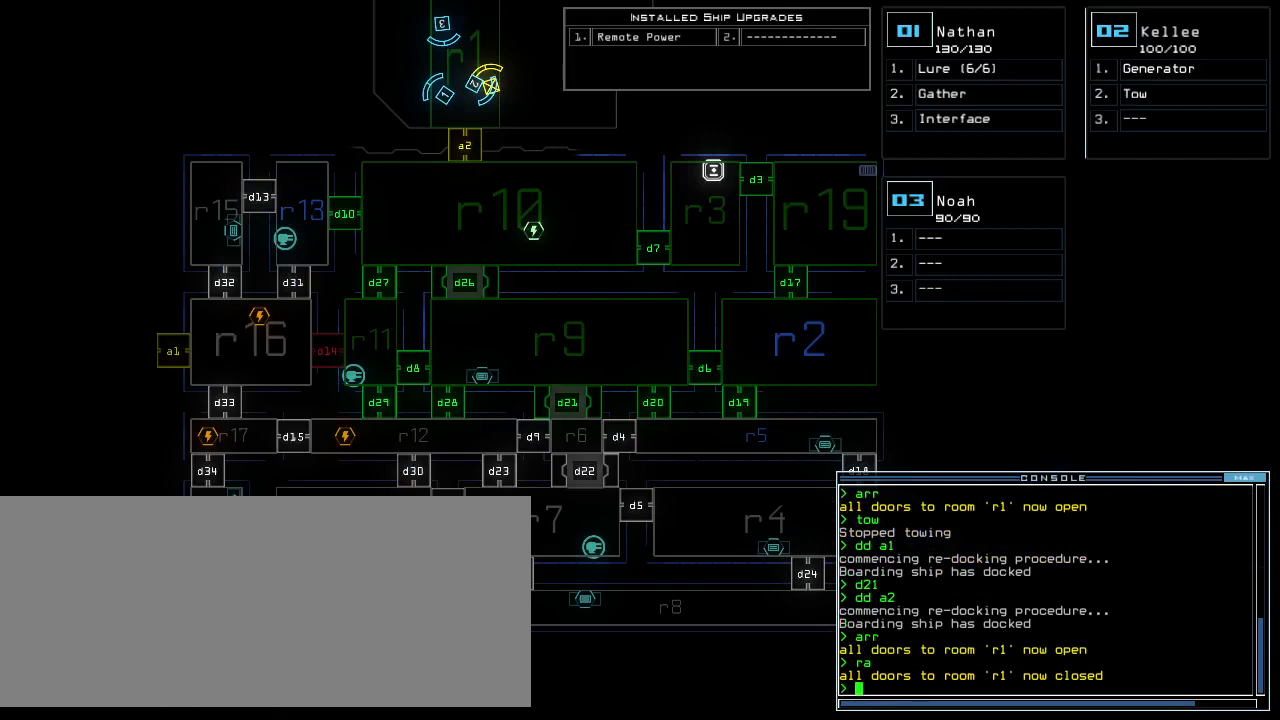
{"keys": [], "events": []}
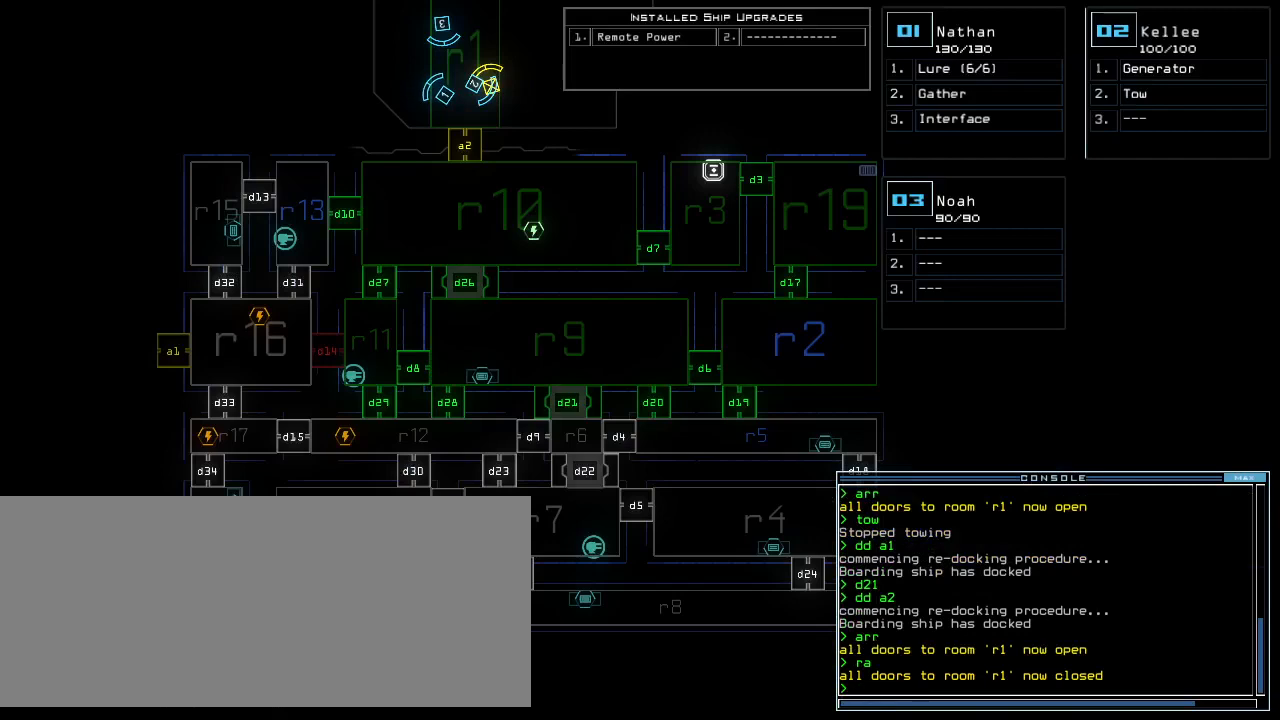
{"keys": [], "events": []}
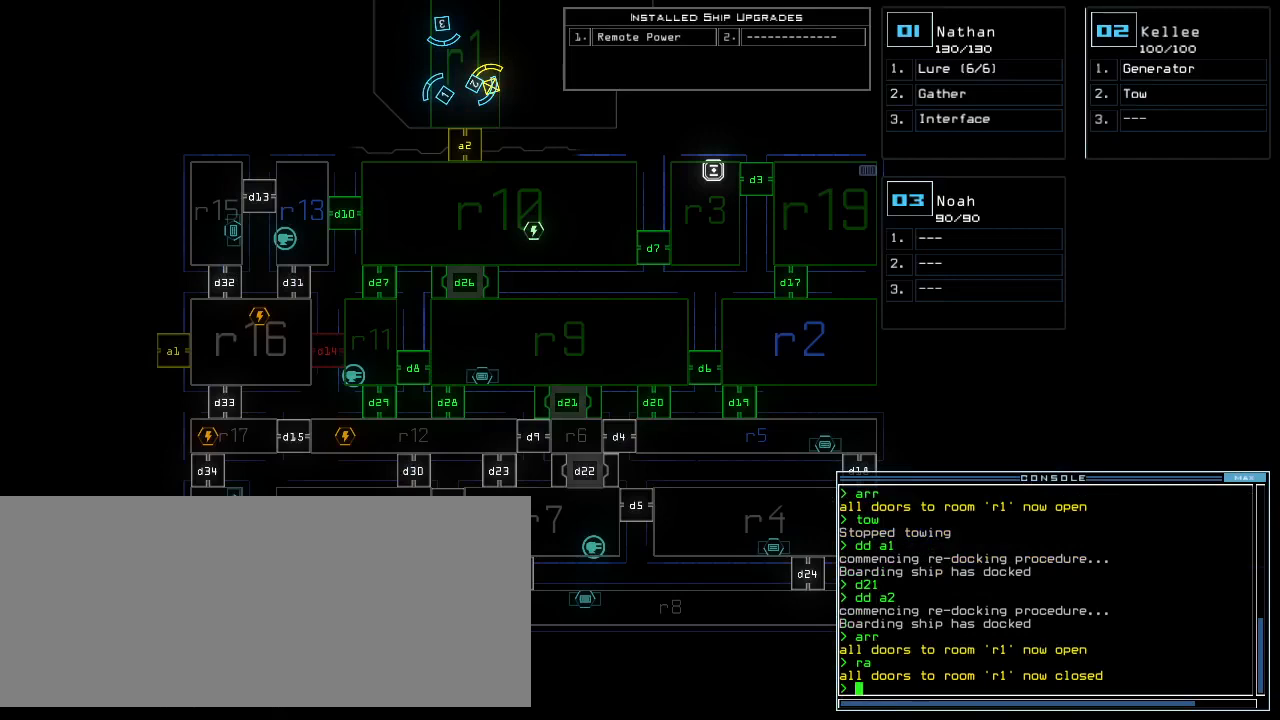
{"keys": [], "events": []}
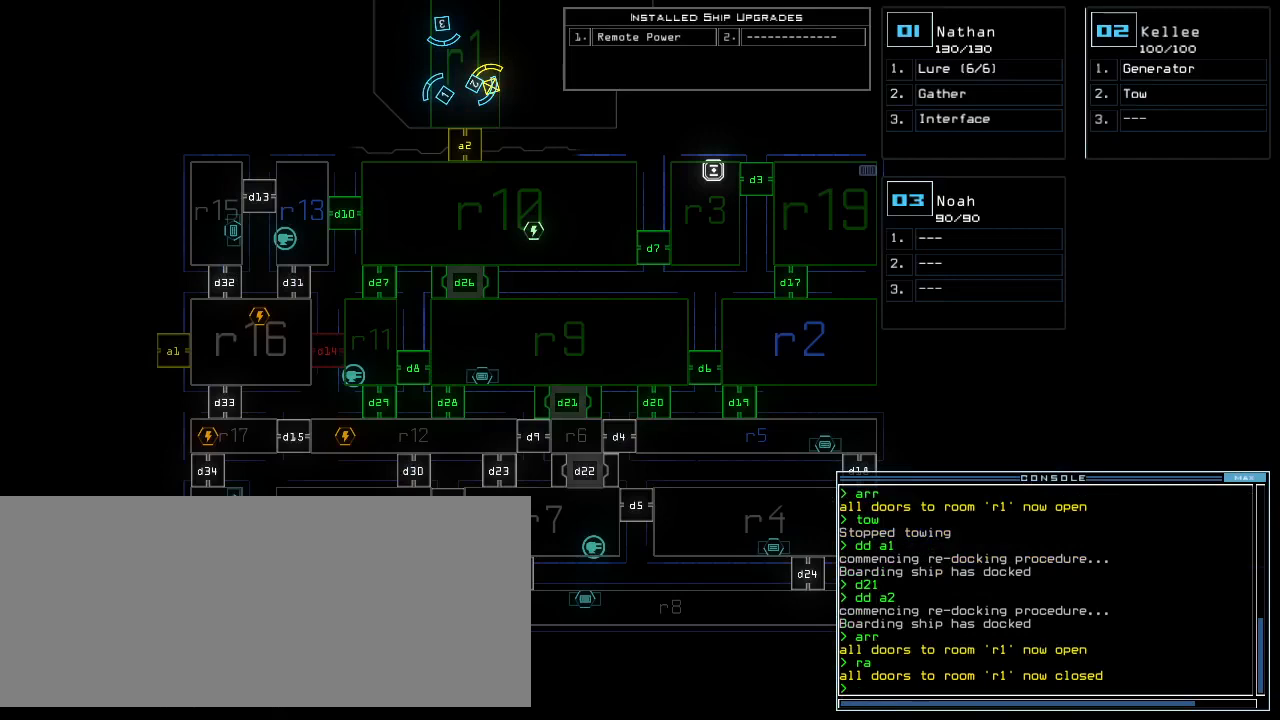
{"keys": [], "events": []}
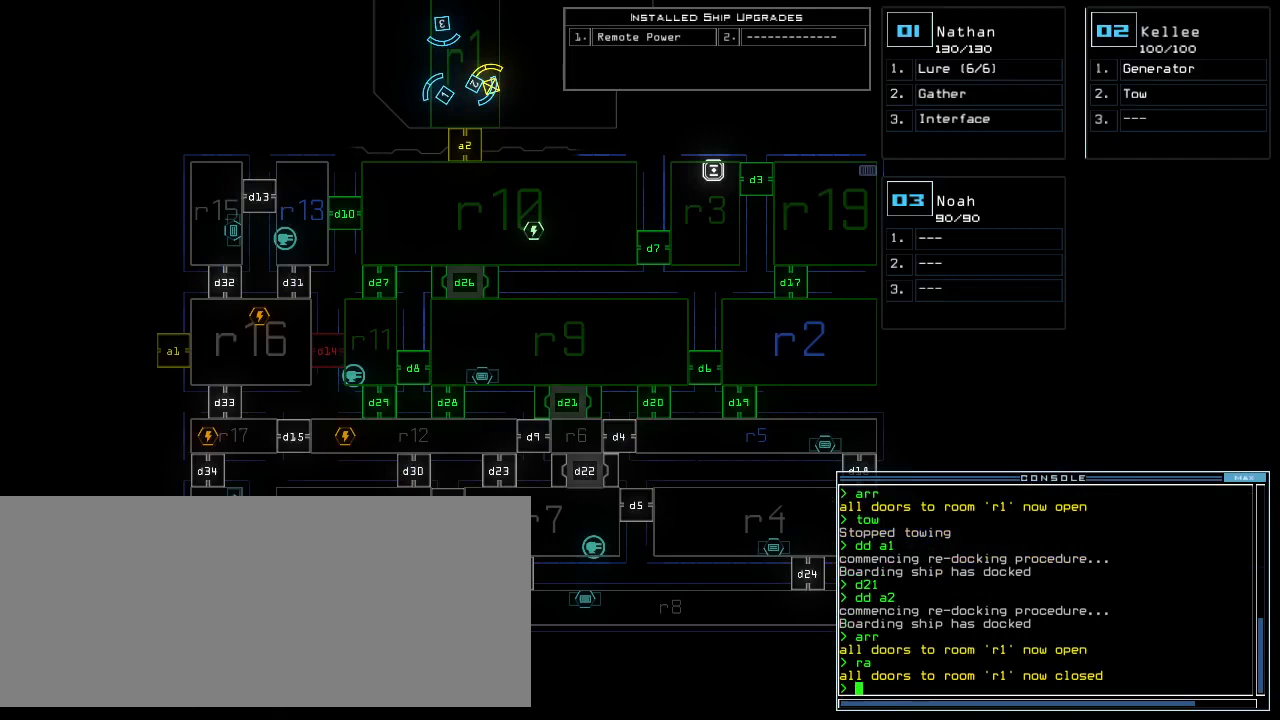
{"keys": [], "events": [[20, "c", "down"], [60, "c", "up"], [120, "c", "down"], [220, "c", "up"], [280, "return", "down"], [320, "return", "up"]]}